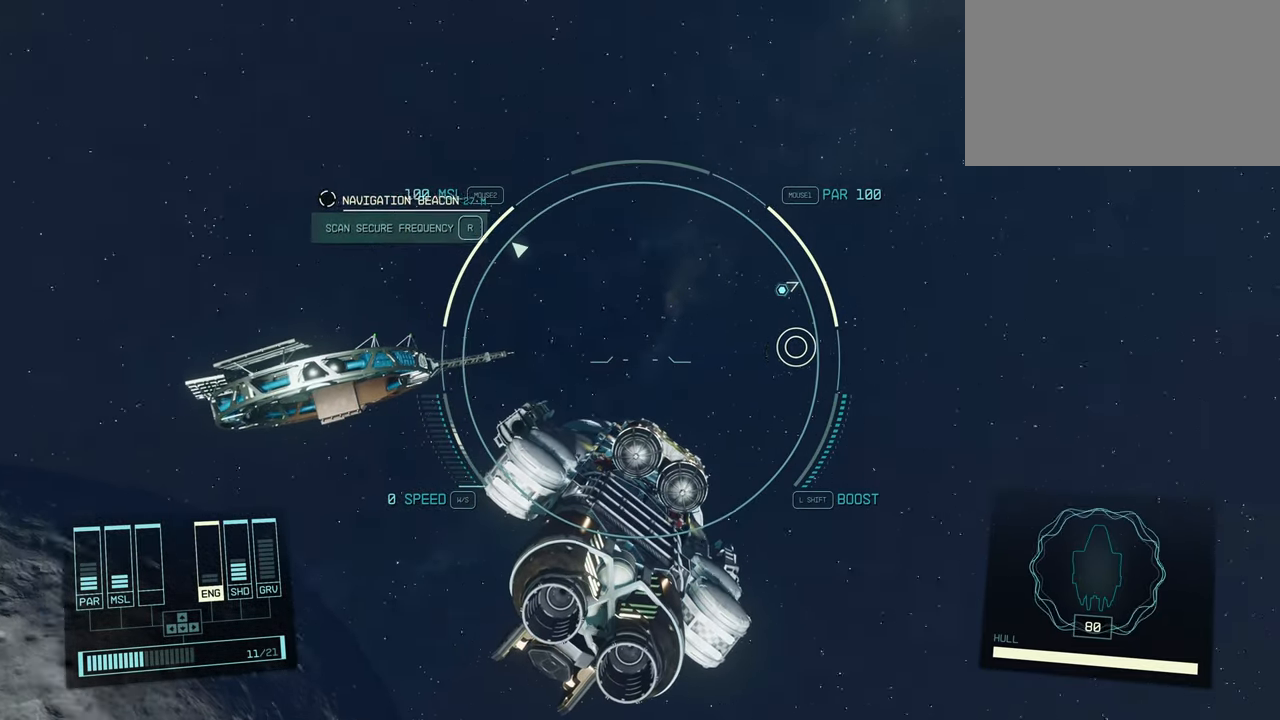
Gameplay with keyboard and mouse; each line is a JSON object with the keys and mouse buttons held at the frame after it. "events" lists presses ("down") and releases ("up") of "1", "2", "3", "4", "5", "a", "alt", "c", "caps_lock", "ctrl", "d", "e", "f", "g", "q", "r", "s", "shift", "space", "t", "tab", "v", "w", "x", "z", "mouse_left", "mouse_wheel" and "mouse_right" between this image and that frame as [ms after this image, input, new state], when the widget could be followed in between. "mouse_left", "mouse_wheel", "mouse_right" = the "left", "wheel", "right" buttons of the "mouse" list. No other keys are recorded. "wheel" means that the mouse wheel is clicked or scrolled. Not read: mouse_move.
{"keys": ["alt"], "mouse": [], "events": [[50, "alt", "down"], [100, "w", "down"], [234, "w", "up"]]}
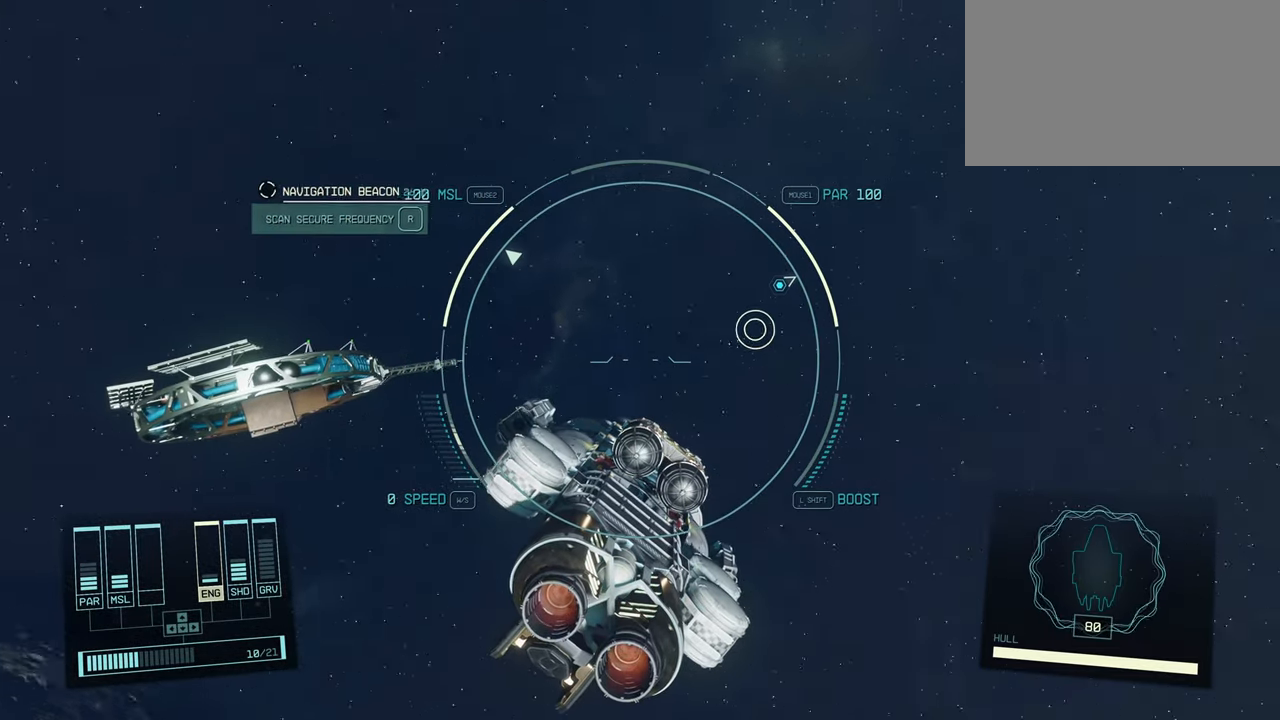
{"keys": [], "mouse": [], "events": [[100, "w", "down"], [217, "alt", "up"], [217, "w", "up"]]}
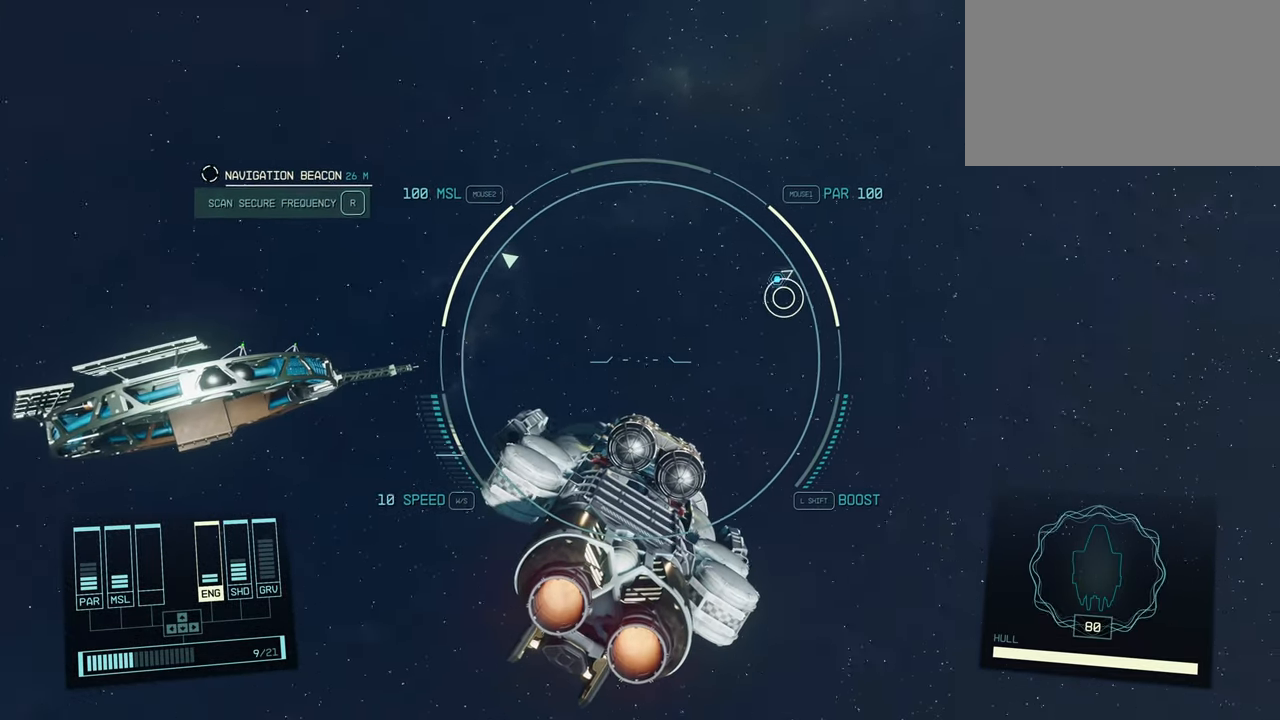
{"keys": [], "mouse": [], "events": []}
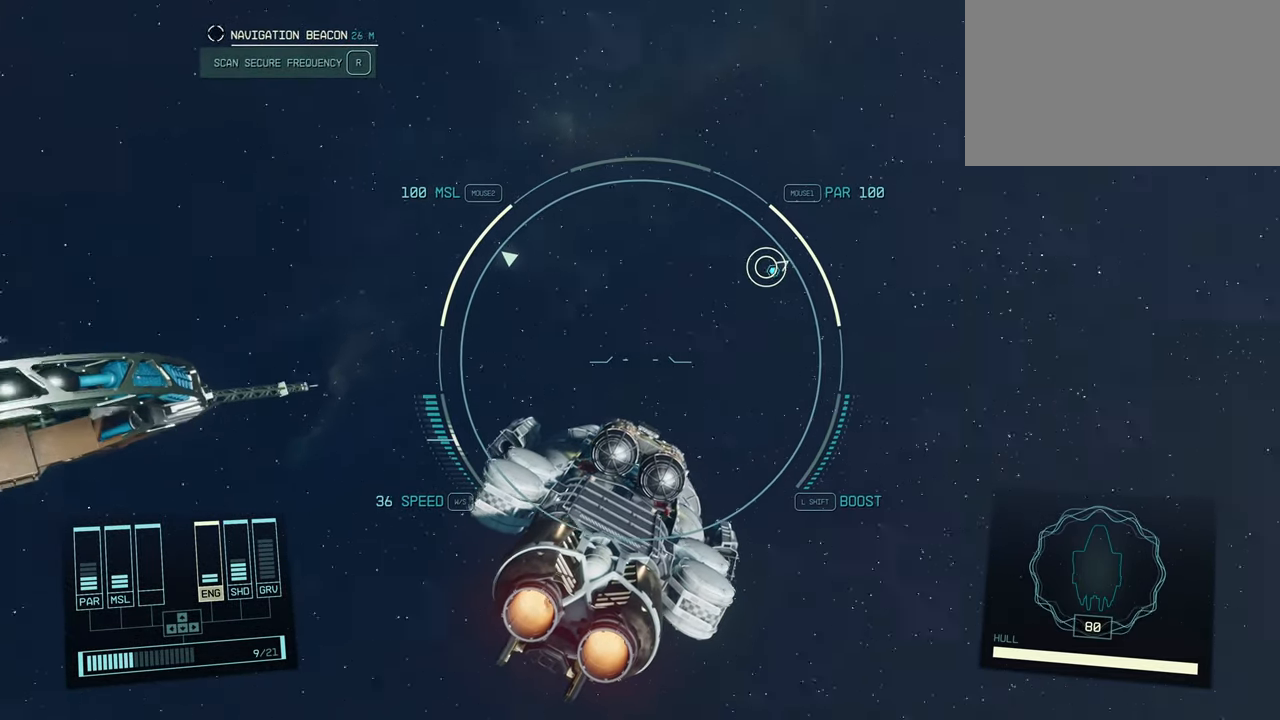
{"keys": [], "mouse": [], "events": []}
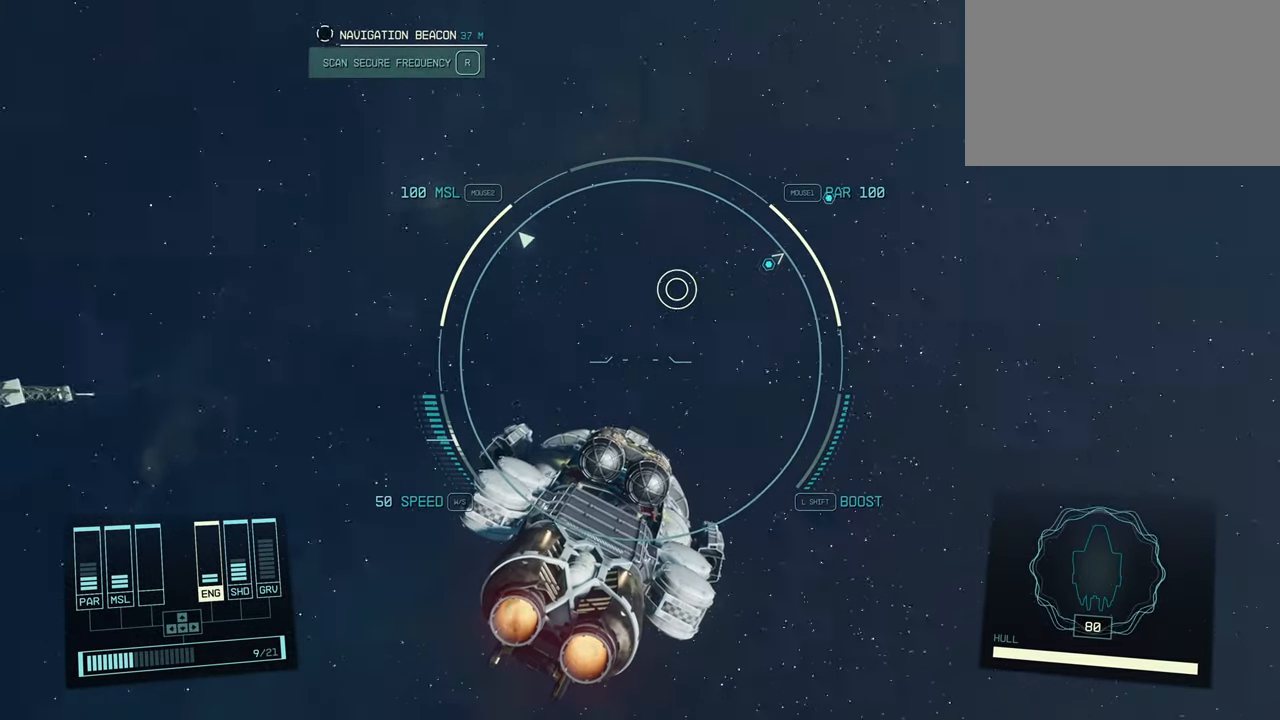
{"keys": [], "mouse": [], "events": []}
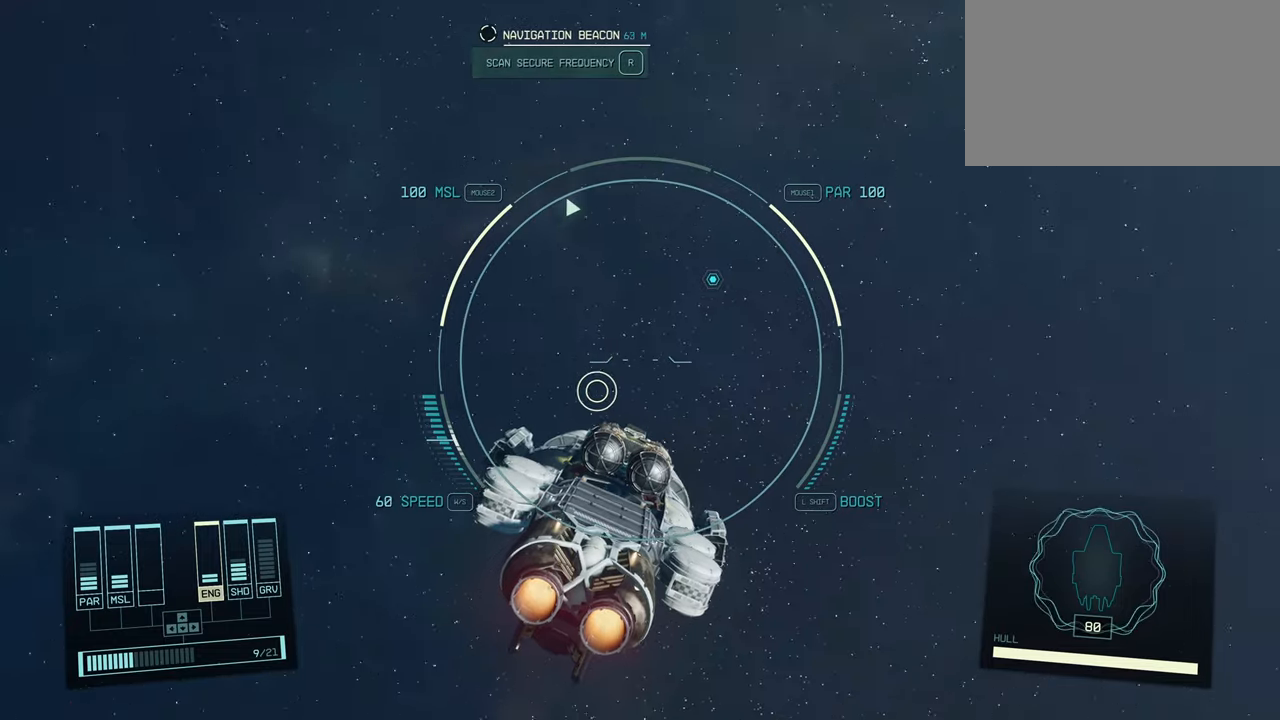
{"keys": [], "mouse": [], "events": []}
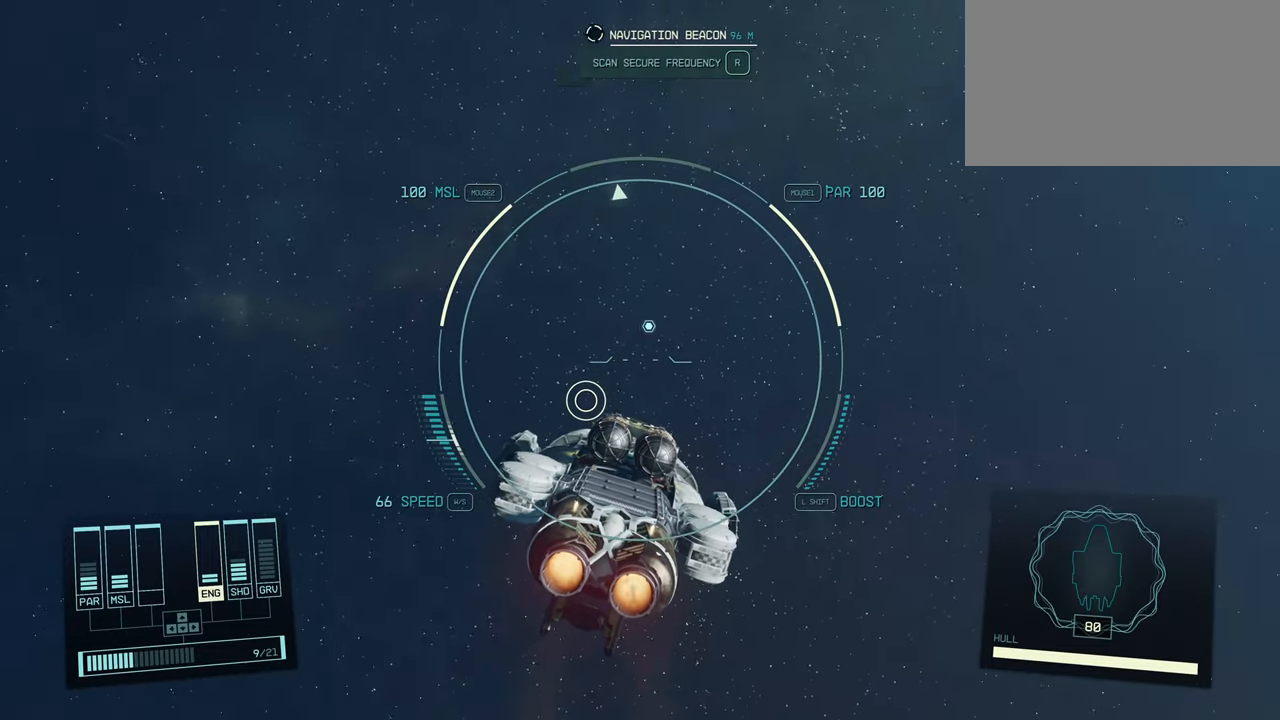
{"keys": ["e"], "mouse": [], "events": [[400, "e", "down"]]}
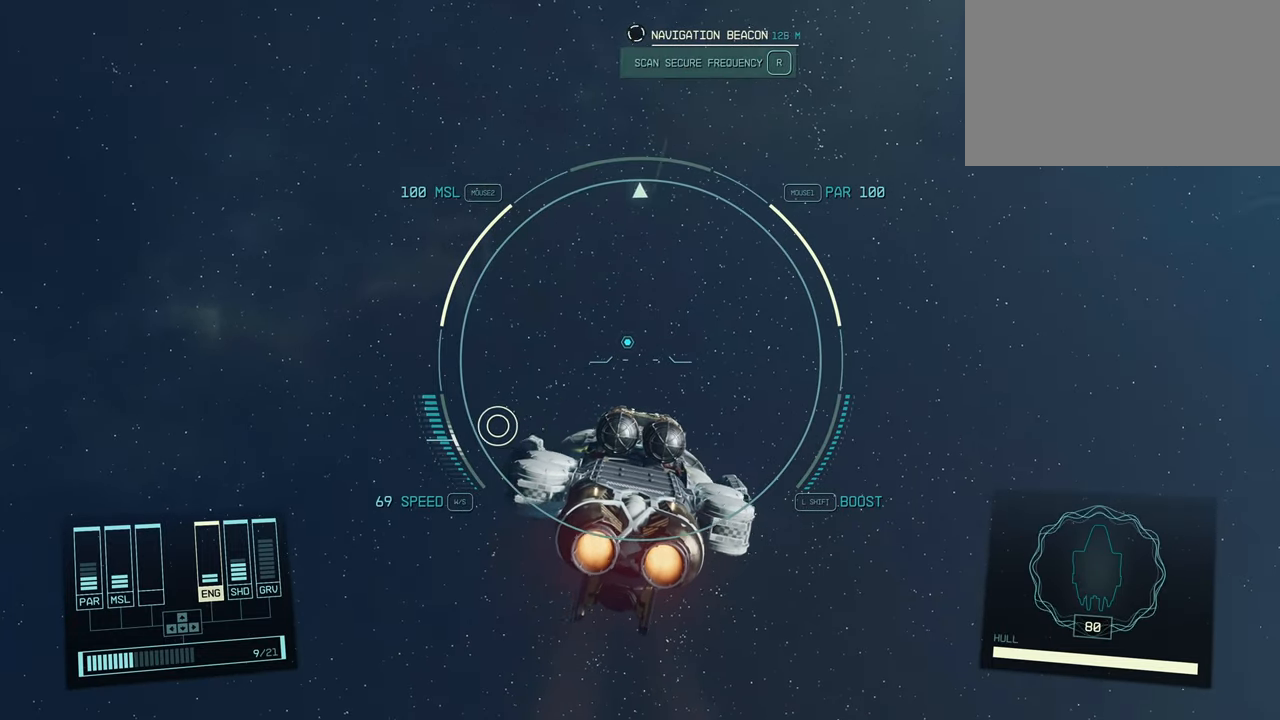
{"keys": [], "mouse": [], "events": [[50, "e", "up"]]}